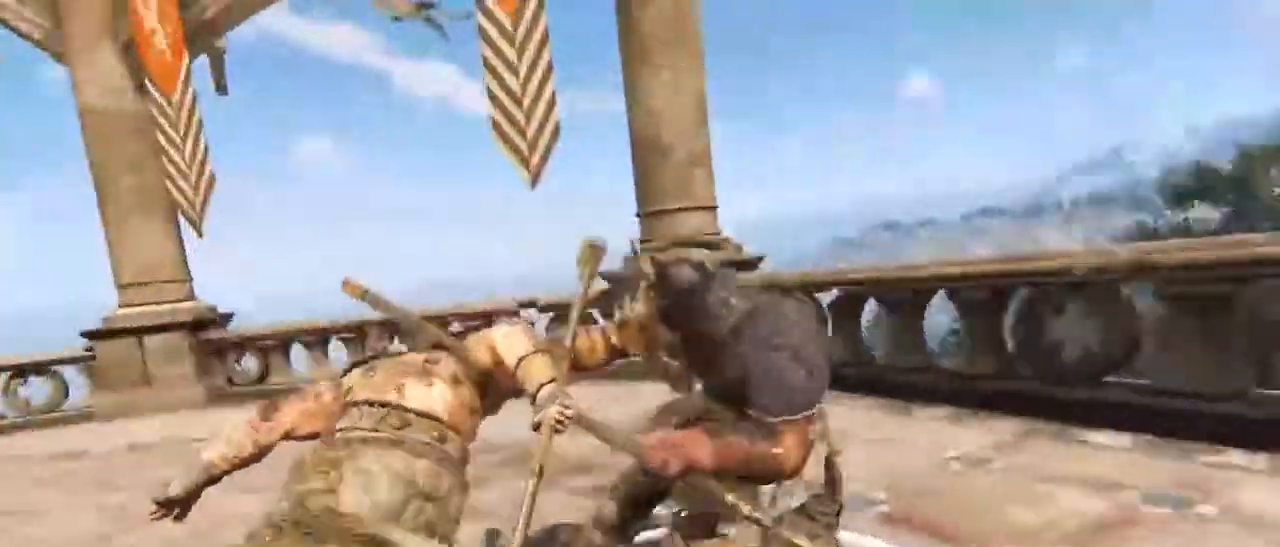
Gameplay with keyboard and mouse; each line is a JSON object with the keys and mouse buttons held at the frame after it. "events" lists presses ("down") and releases ("up") of "1", "2", "3", "4", "5", "a", "alt", "c", "caps_lock", "ctrl", "d", "e", "f", "g", "q", "r", "s", "shift", "space", "t", "tab", "v", "w", "x", "z", "mouse_left", "mouse_wheel" and "mouse_right" between this image and that frame as [ms after this image, input, new state], when the widget could be followed in between. "mouse_left", "mouse_wheel", "mouse_right" = the "left", "wheel", "right" buttons of the "mouse" list. No other keys are recorded. "wheel" means that the mouse wheel is clicked or scrolled. Not read: mouse_move.
{"keys": ["d"], "mouse": [], "events": [[484, "d", "down"]]}
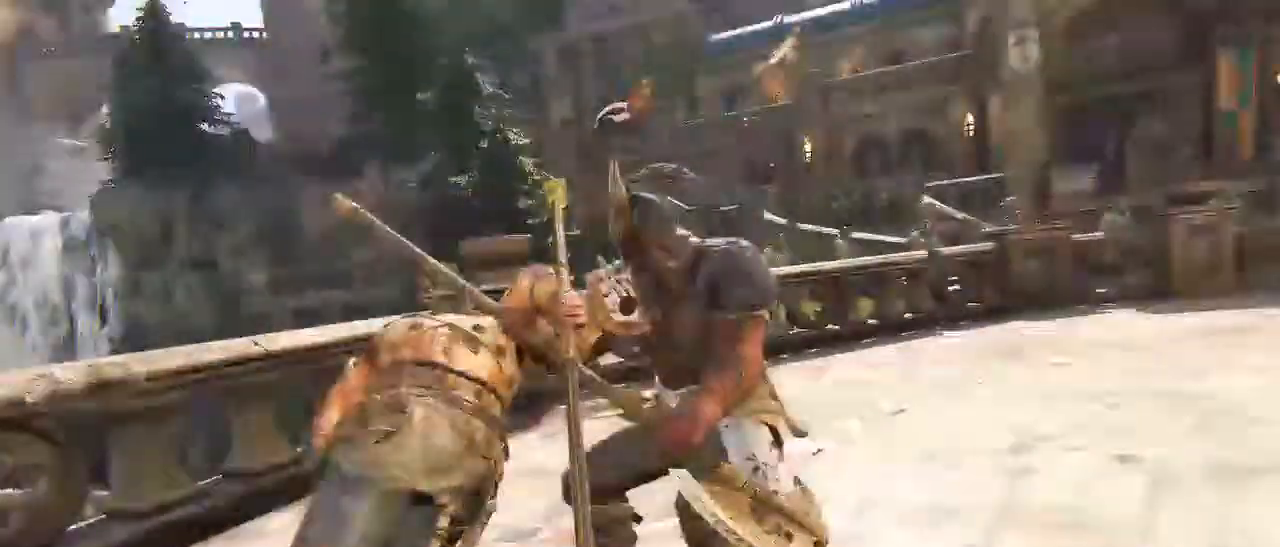
{"keys": ["d", "w"], "mouse": [], "events": [[67, "w", "down"], [134, "a", "down"], [134, "d", "up"], [217, "a", "up"], [217, "d", "down"], [317, "a", "down"], [350, "d", "up"], [400, "d", "down"], [450, "a", "up"]]}
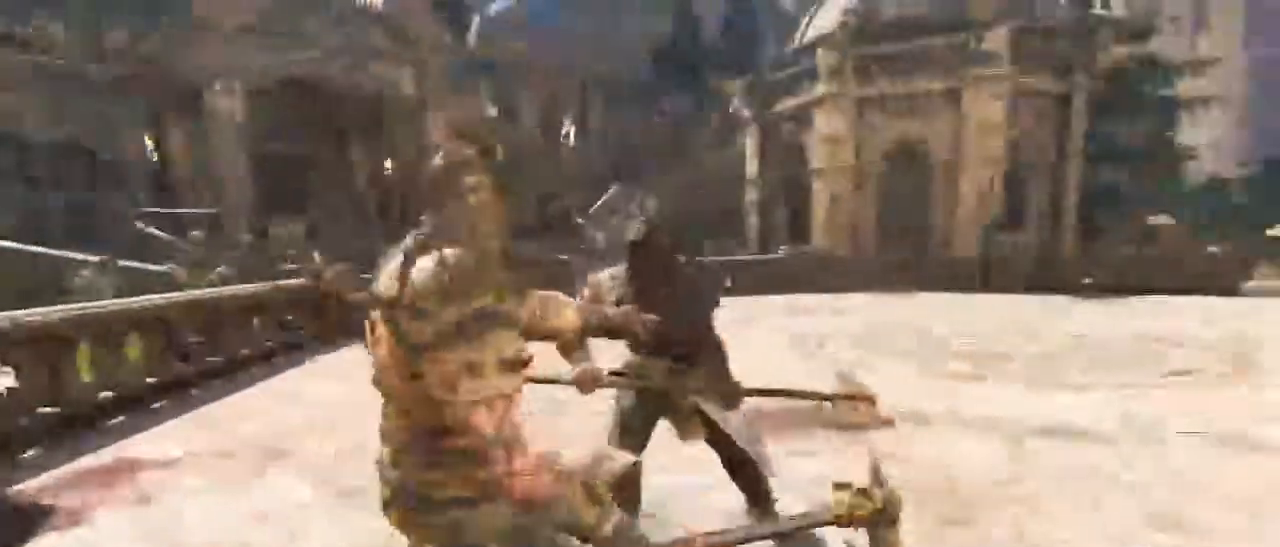
{"keys": ["a", "d", "w"], "mouse": [], "events": [[34, "a", "down"], [34, "d", "up"], [134, "d", "down"], [184, "a", "up"], [284, "a", "down"], [284, "d", "up"], [317, "d", "down"], [367, "a", "up"], [467, "a", "down"]]}
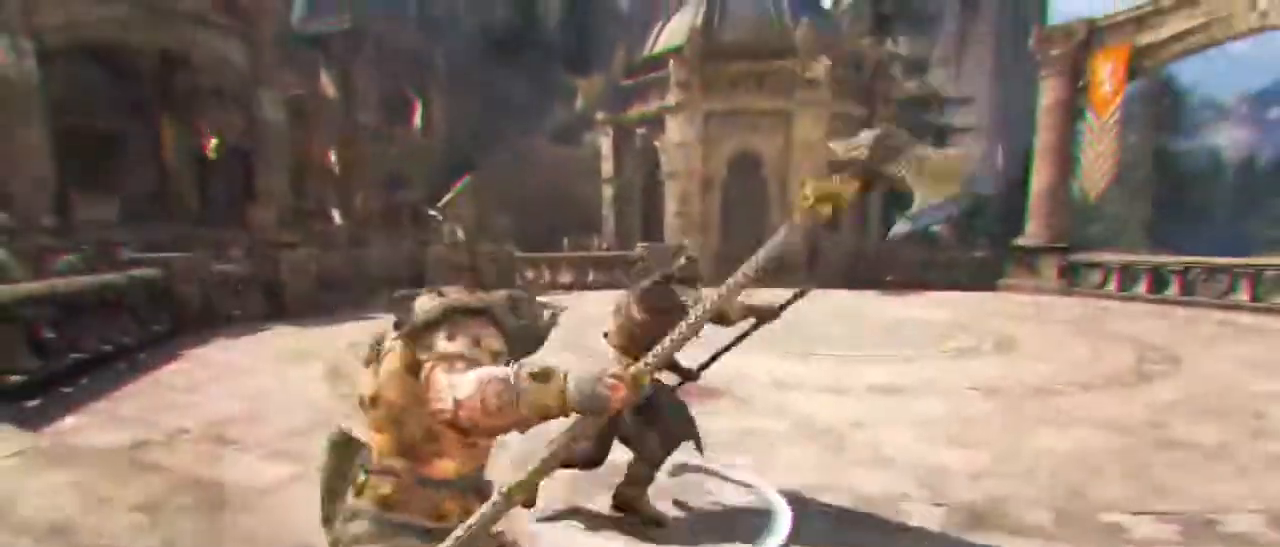
{"keys": ["d"], "mouse": [], "events": [[17, "d", "up"], [50, "d", "down"], [100, "a", "up"], [200, "a", "down"], [300, "a", "up"], [384, "w", "up"]]}
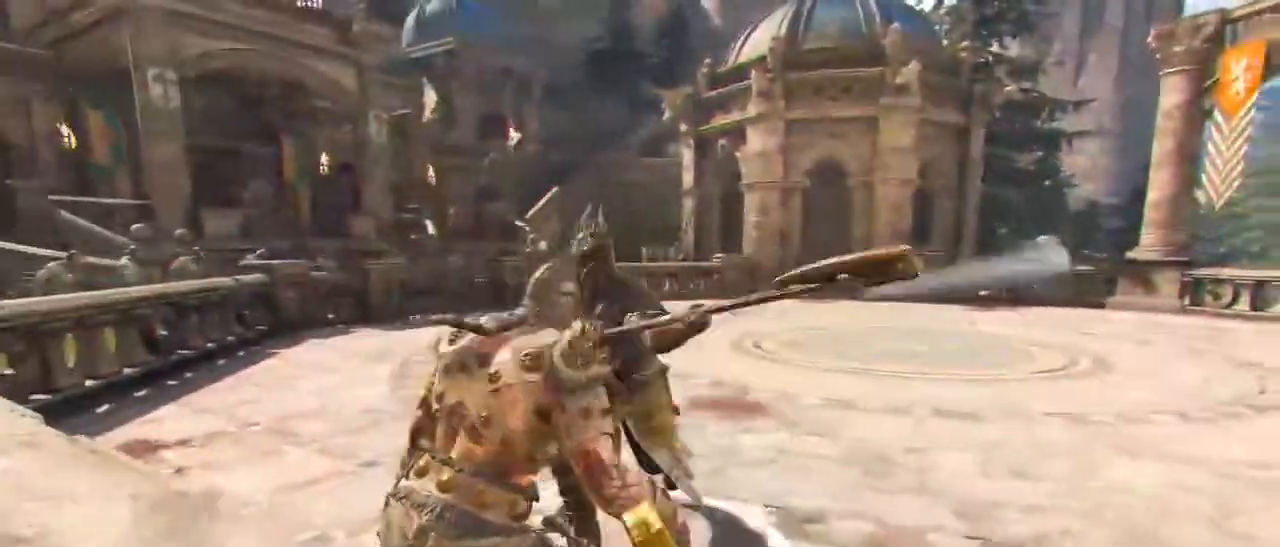
{"keys": ["d", "w"], "mouse": [], "events": [[400, "w", "down"]]}
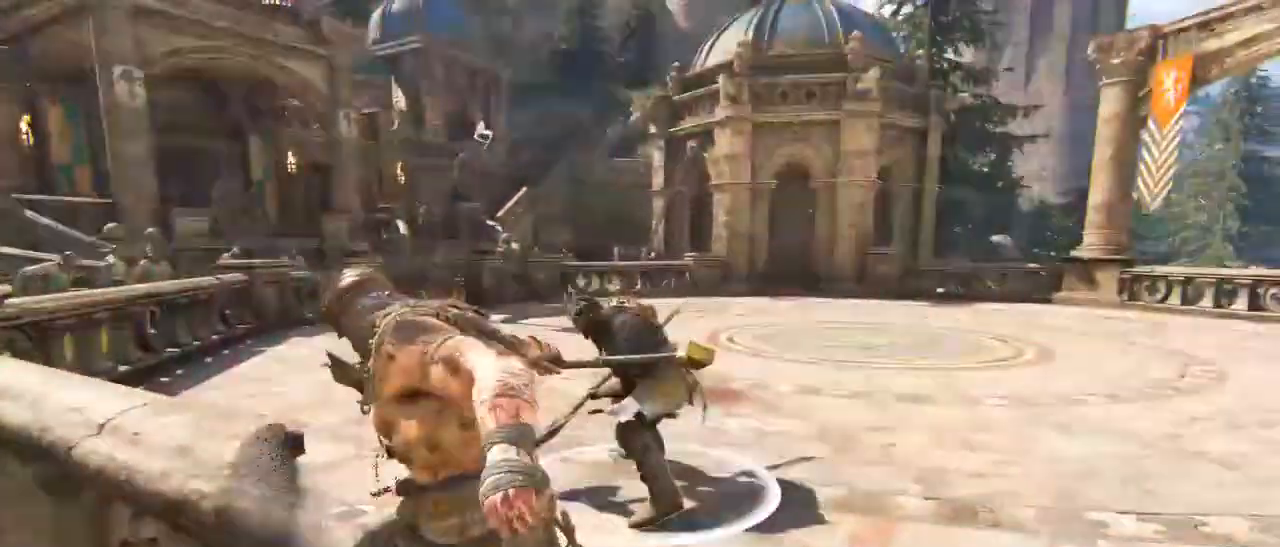
{"keys": ["a"], "mouse": [], "events": [[50, "a", "down"], [234, "d", "up"], [367, "w", "up"]]}
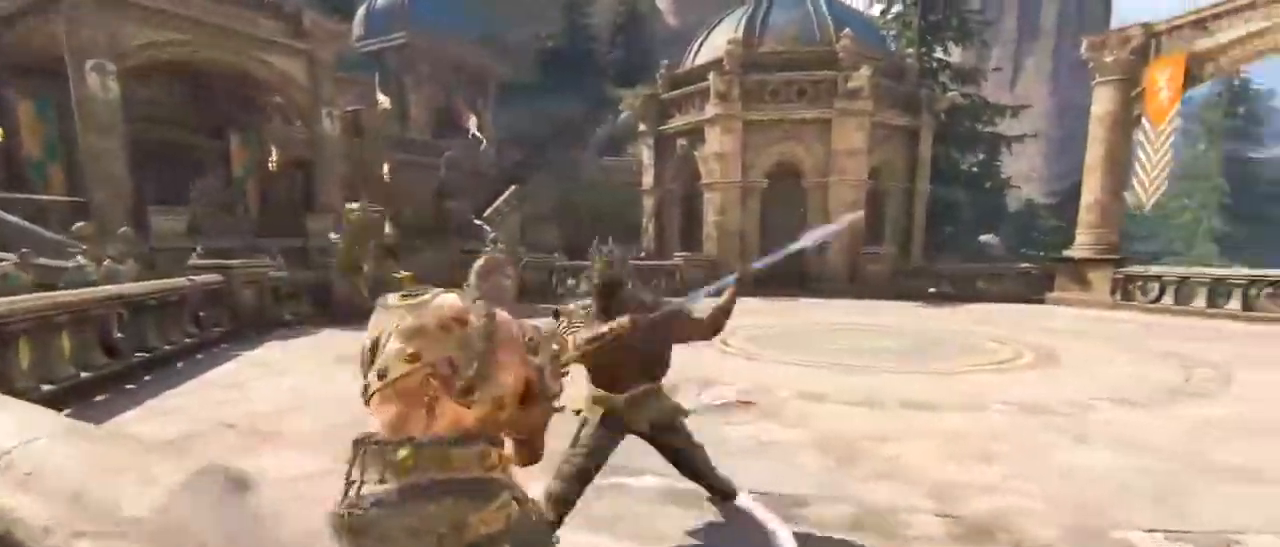
{"keys": ["a"], "mouse": [], "events": [[117, "space", "down"], [250, "space", "up"]]}
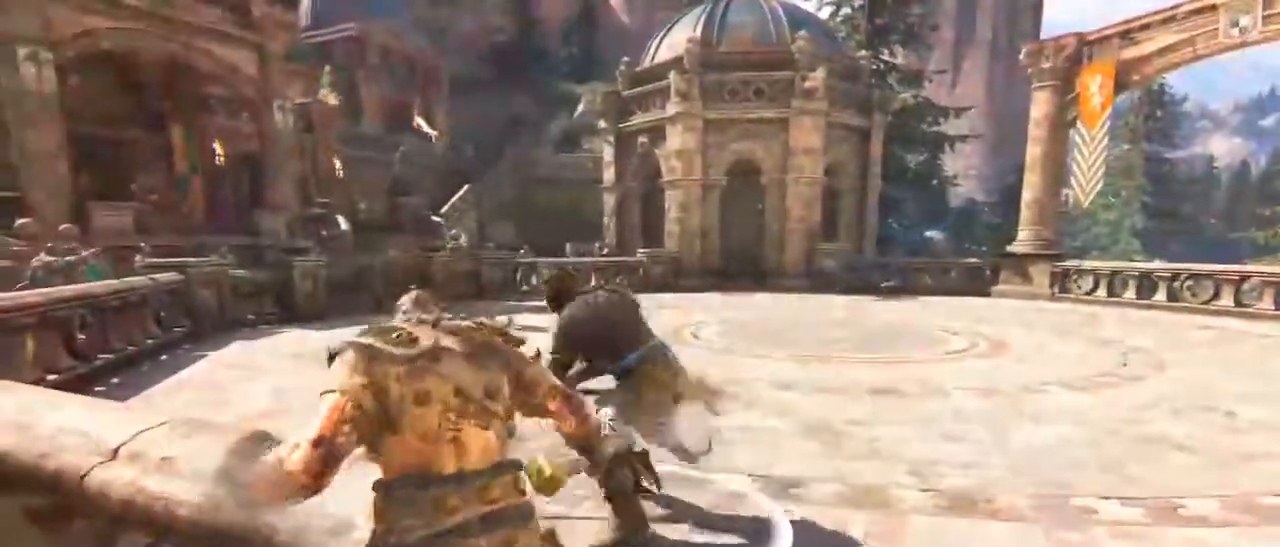
{"keys": ["d", "w"], "mouse": [], "events": [[167, "mouse_left", "down"], [350, "mouse_left", "up"], [400, "w", "down"], [450, "a", "up"], [450, "d", "down"]]}
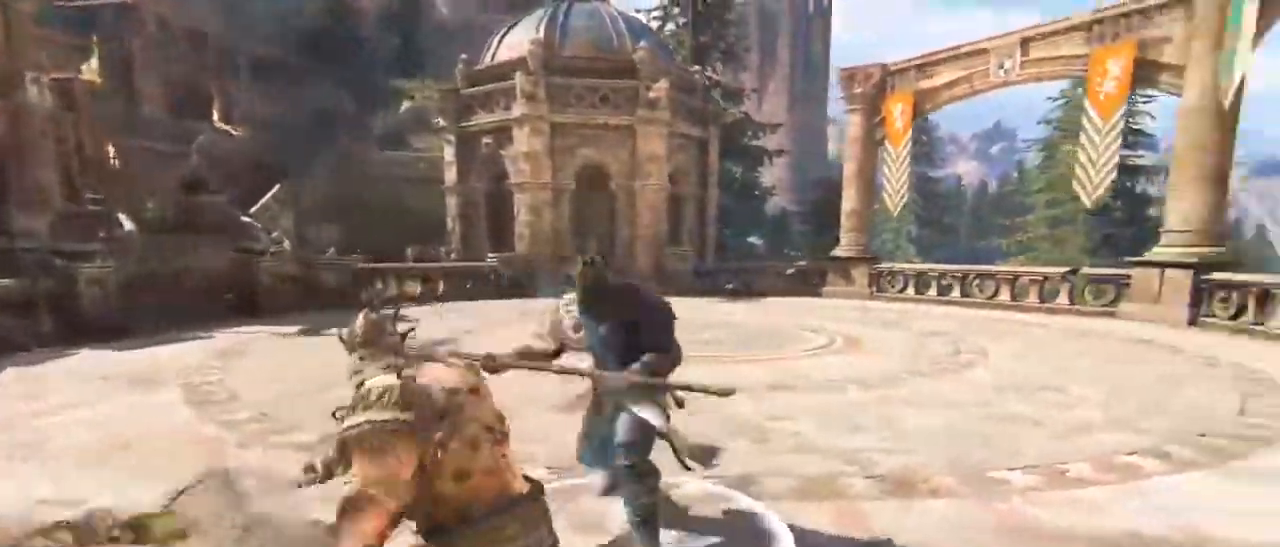
{"keys": ["w"], "mouse": ["left", "right"], "events": [[50, "a", "down"], [50, "d", "up"], [134, "d", "down"], [184, "a", "up"], [234, "d", "up"], [367, "mouse_left", "down"], [367, "mouse_right", "down"]]}
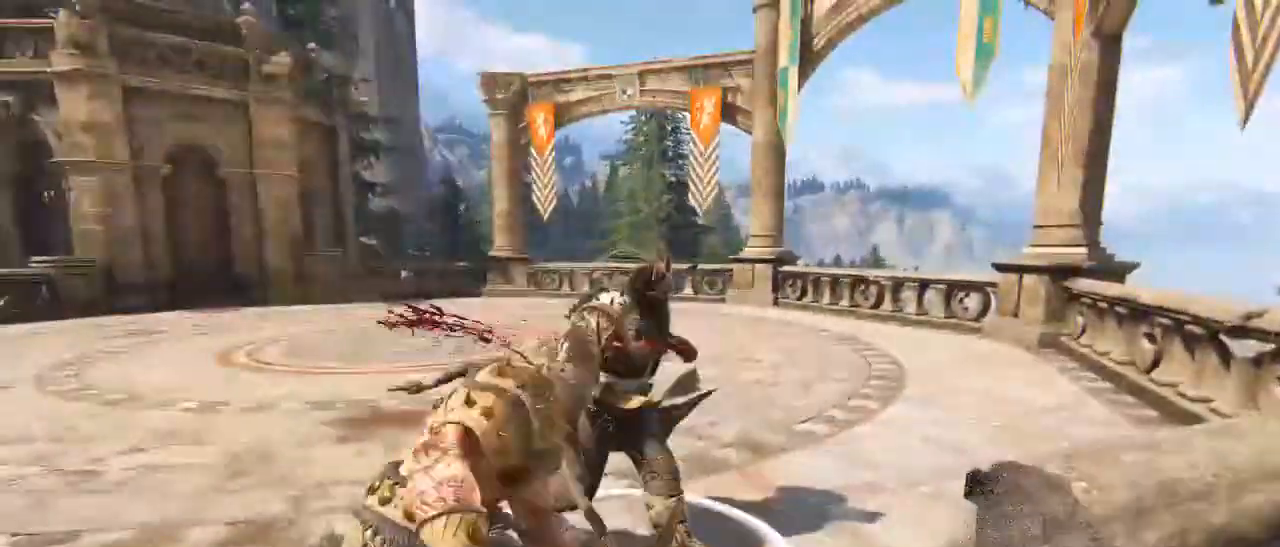
{"keys": ["a", "e", "w"], "mouse": []}
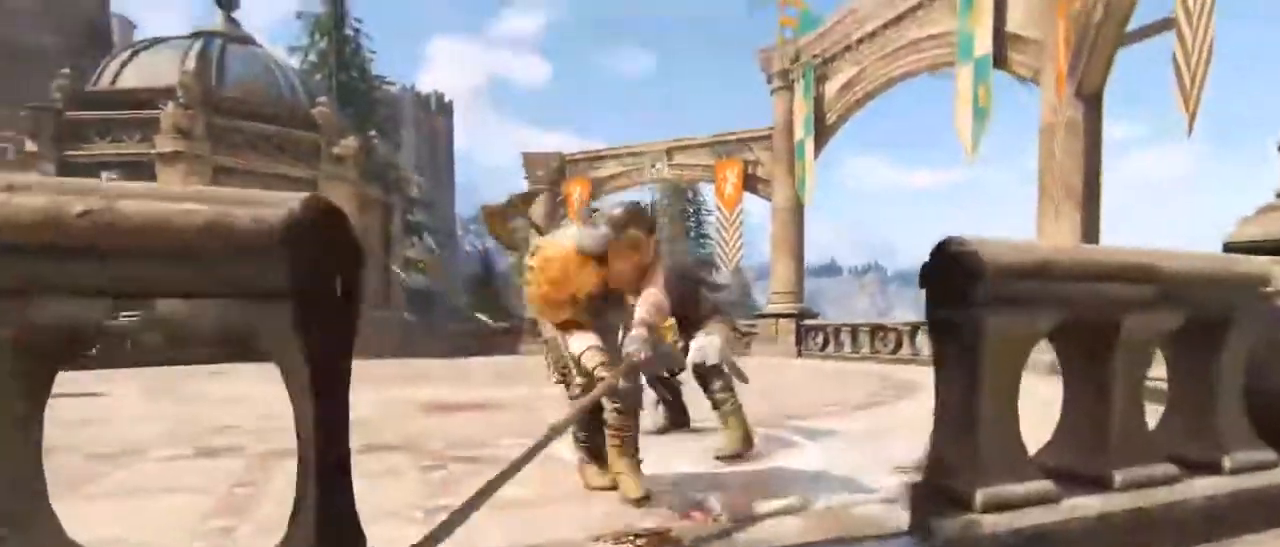
{"keys": ["a", "d", "s"], "mouse": [], "events": [[34, "e", "up"], [84, "w", "up"], [167, "d", "down"], [217, "a", "up"], [217, "s", "down"], [367, "a", "down"], [367, "d", "up"], [500, "d", "down"]]}
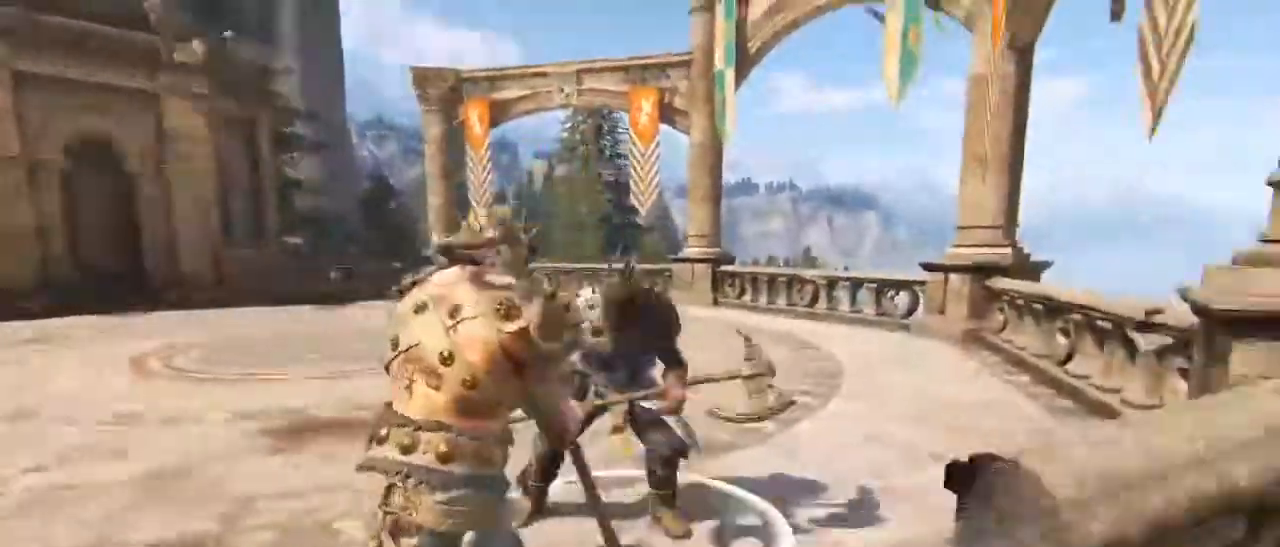
{"keys": ["d"], "mouse": [], "events": [[134, "d", "up"], [234, "d", "down"], [284, "a", "up"], [334, "s", "up"]]}
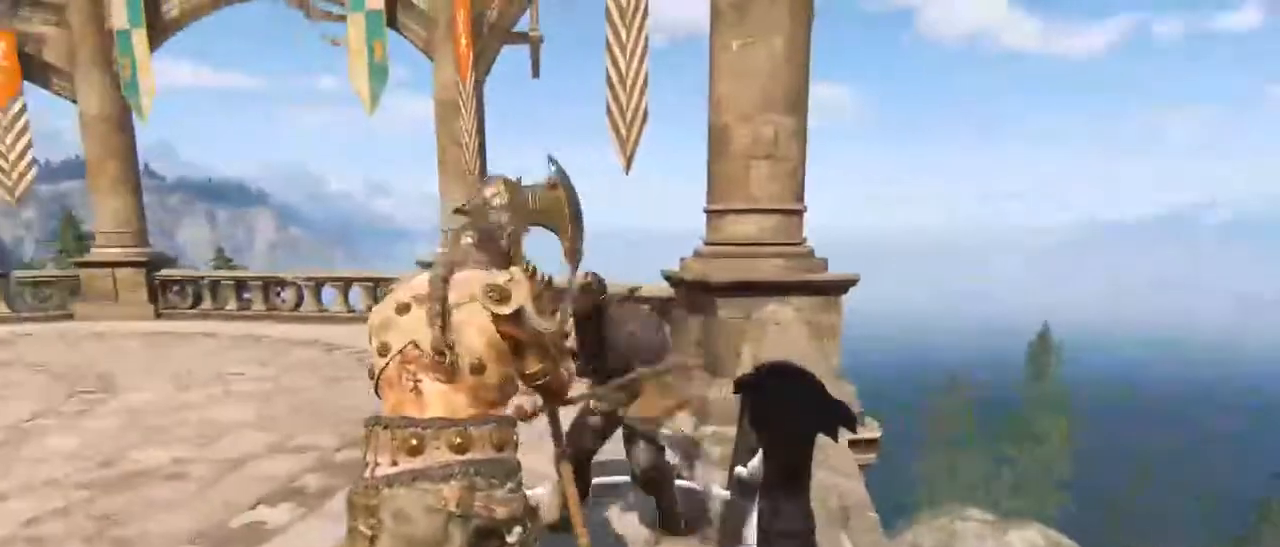
{"keys": ["d", "w"], "mouse": [], "events": [[167, "mouse_wheel", "down"], [250, "d", "up"], [450, "w", "down"], [484, "d", "down"], [484, "mouse_wheel", "up"]]}
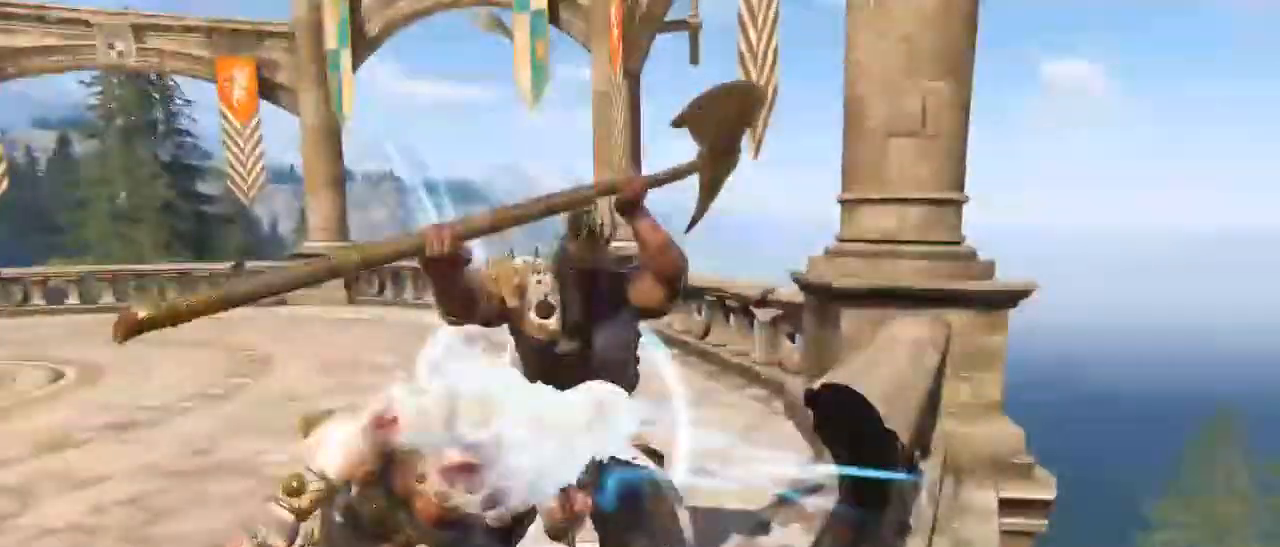
{"keys": ["w"], "mouse": [], "events": [[67, "a", "down"], [134, "d", "up"], [184, "w", "up"], [334, "w", "down"], [367, "a", "up"]]}
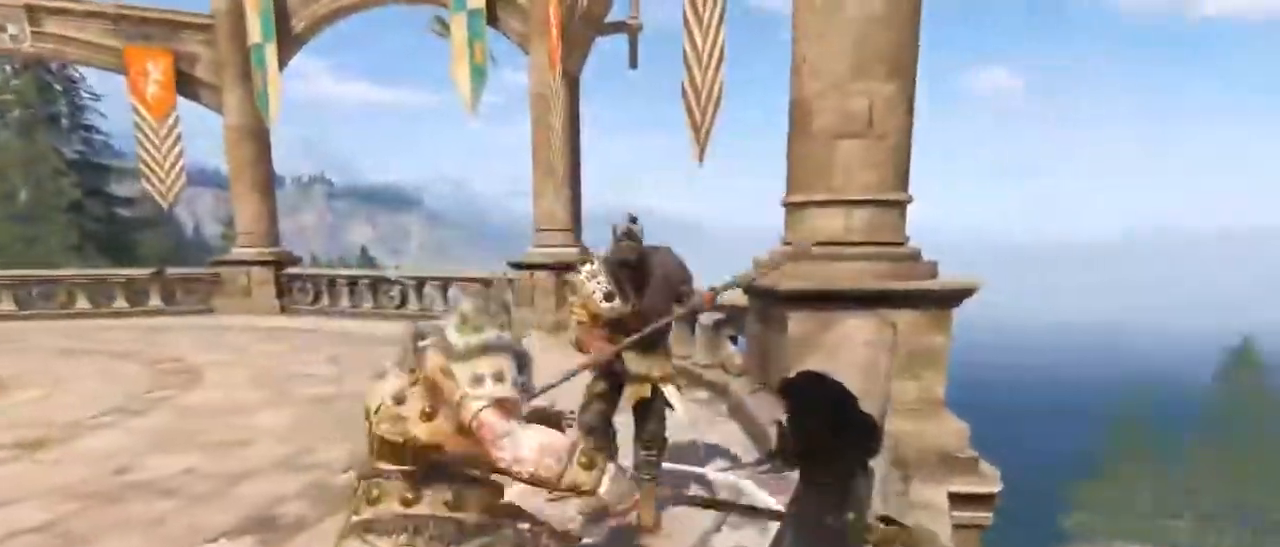
{"keys": ["w"], "mouse": ["right"], "events": [[200, "mouse_right", "down"]]}
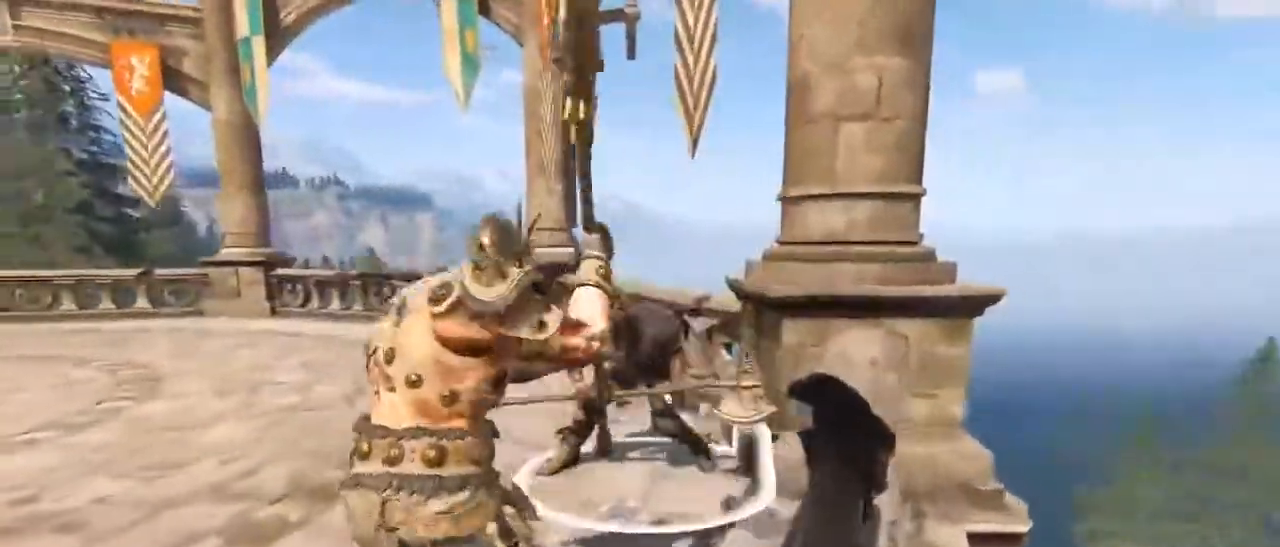
{"keys": ["a", "d", "w"], "mouse": [], "events": [[150, "mouse_right", "up"], [300, "d", "down"], [400, "a", "down"], [434, "d", "up"], [484, "d", "down"]]}
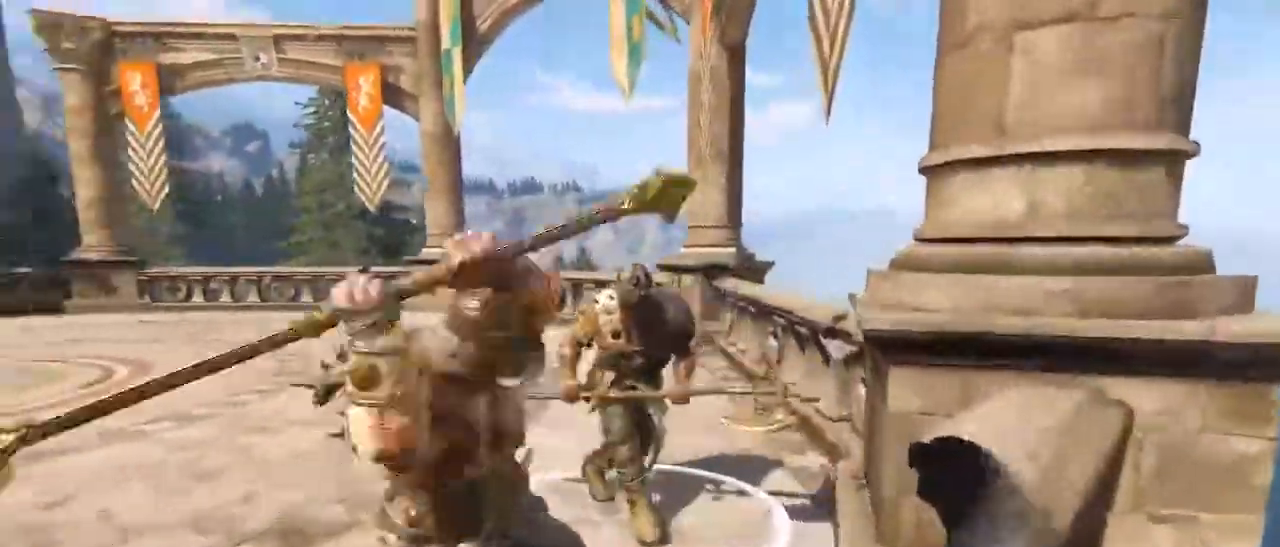
{"keys": ["a"], "mouse": ["left"], "events": [[34, "a", "up"], [67, "a", "down"], [117, "d", "up"], [117, "w", "up"], [450, "mouse_left", "down"]]}
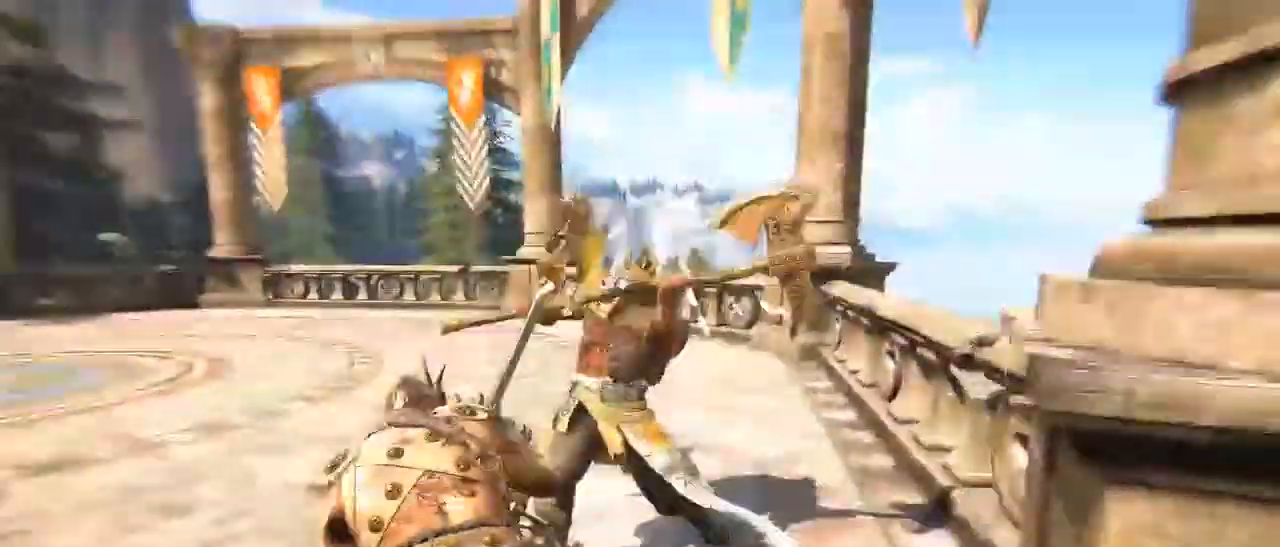
{"keys": ["a"], "mouse": [], "events": [[134, "mouse_left", "up"]]}
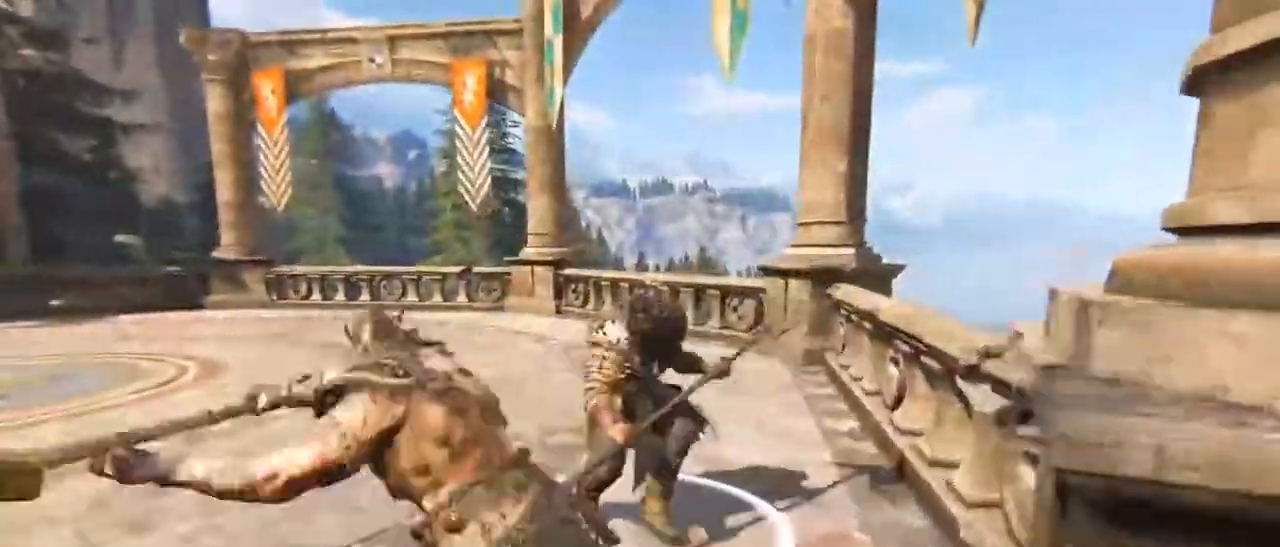
{"keys": ["d", "w"], "mouse": [], "events": [[17, "d", "down"], [17, "w", "down"], [67, "a", "up"], [100, "d", "up"], [150, "a", "down"], [200, "d", "down"], [250, "a", "up"], [300, "a", "down"], [434, "a", "up"]]}
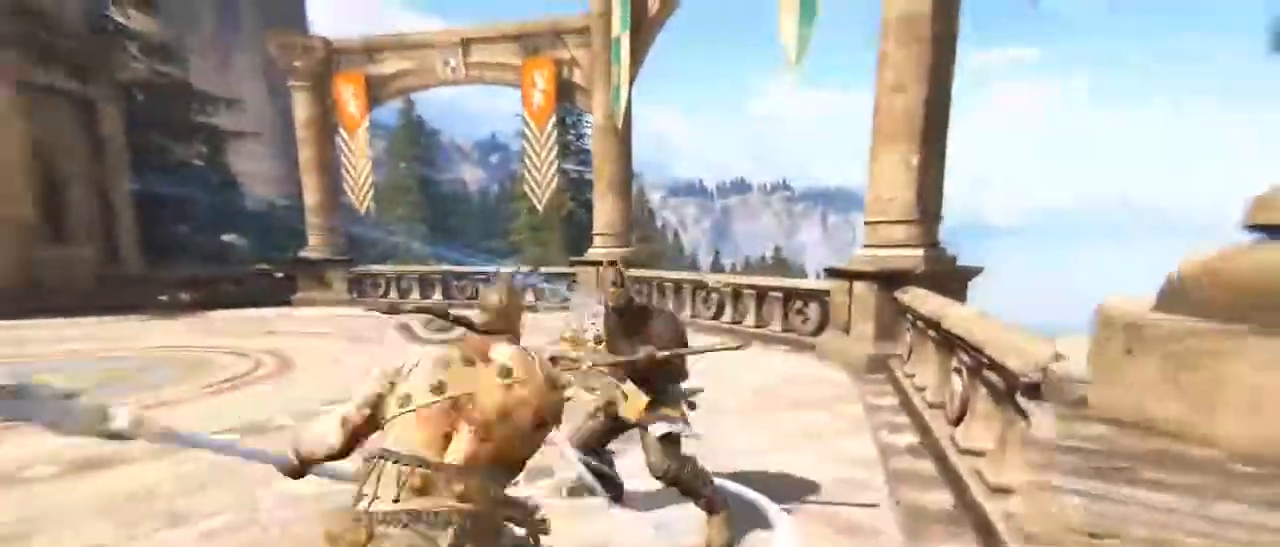
{"keys": ["a"], "mouse": [], "events": [[34, "a", "down"], [117, "d", "up"], [167, "a", "up"], [167, "d", "down"], [250, "a", "down"], [250, "w", "up"], [317, "d", "up"]]}
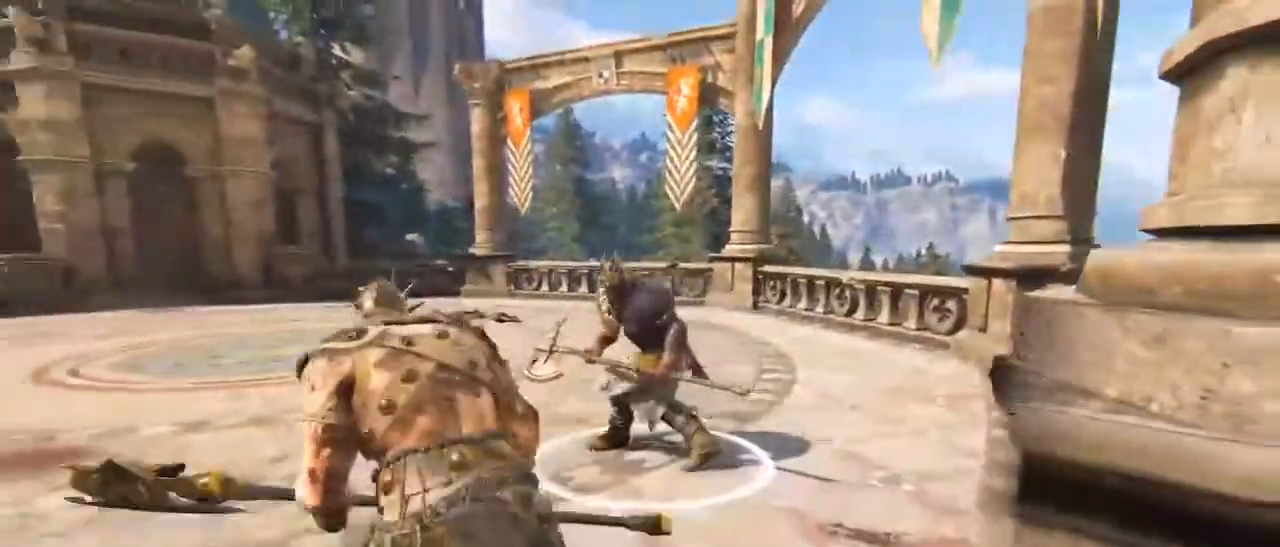
{"keys": ["a", "space"], "mouse": [], "events": [[334, "space", "down"]]}
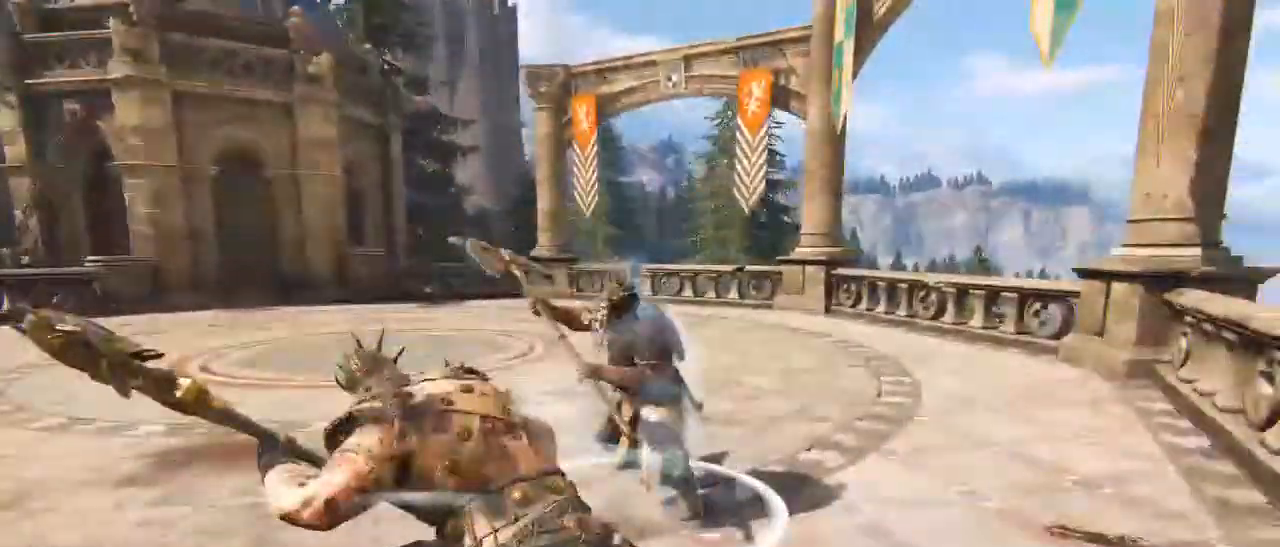
{"keys": ["w"], "mouse": [], "events": [[17, "space", "up"], [117, "mouse_left", "down"], [200, "w", "down"], [250, "mouse_left", "up"], [300, "a", "up"], [300, "d", "down"], [450, "d", "up"]]}
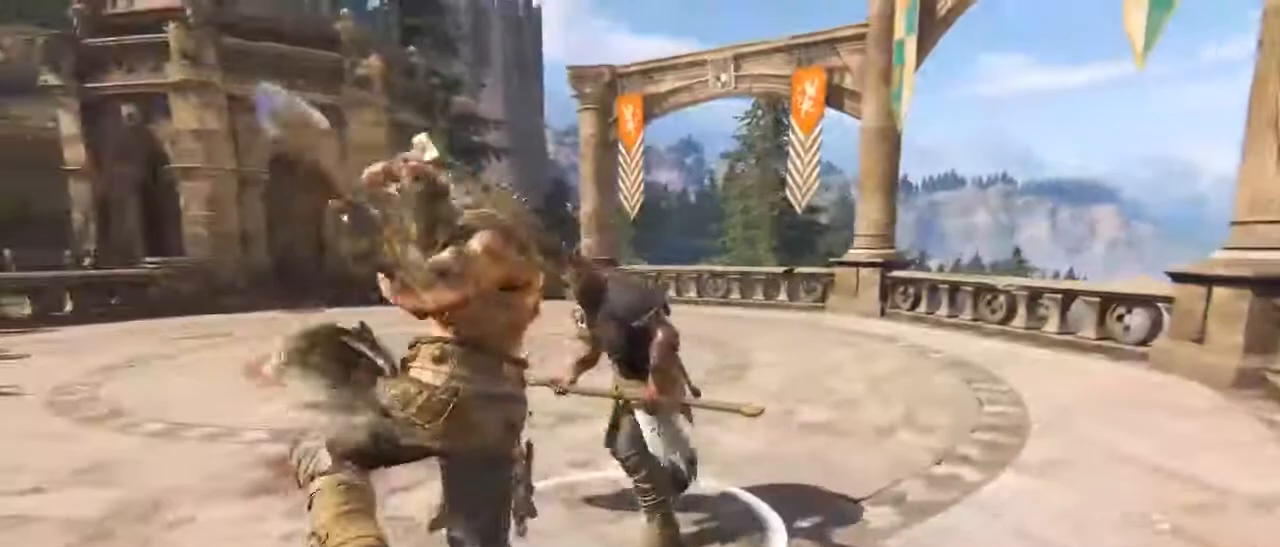
{"keys": ["e", "w"], "mouse": [], "events": [[217, "mouse_right", "down"], [350, "mouse_right", "up"], [400, "e", "down"]]}
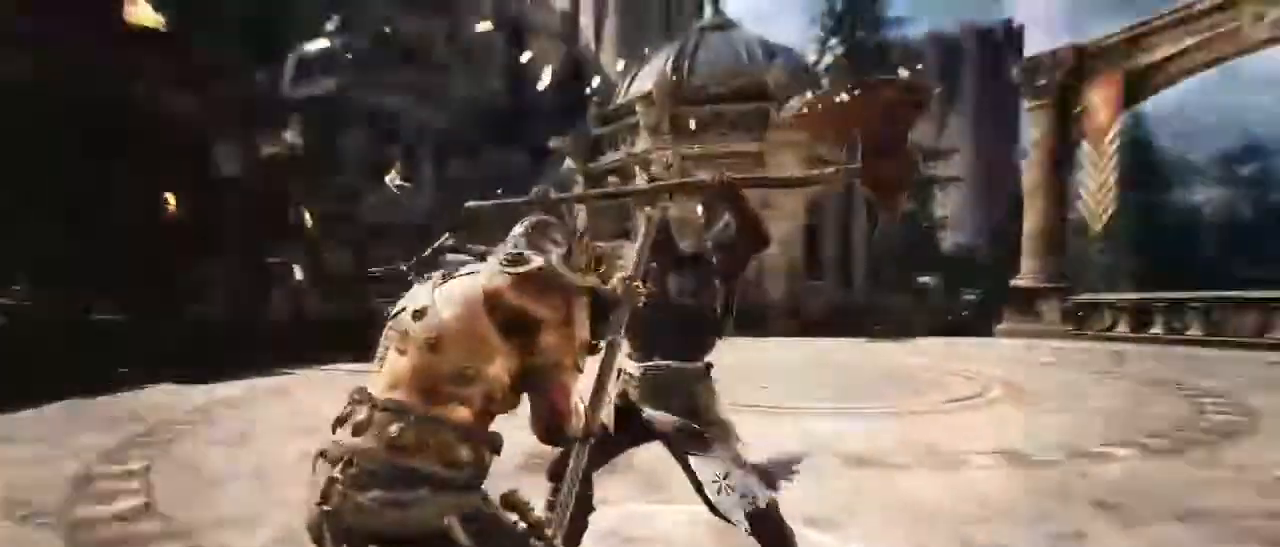
{"keys": ["a", "d", "s"], "mouse": [], "events": [[50, "w", "up"], [84, "a", "down"], [84, "e", "up"], [184, "s", "down"], [284, "a", "up"], [284, "d", "down"], [384, "a", "down"], [434, "d", "up"], [467, "d", "down"]]}
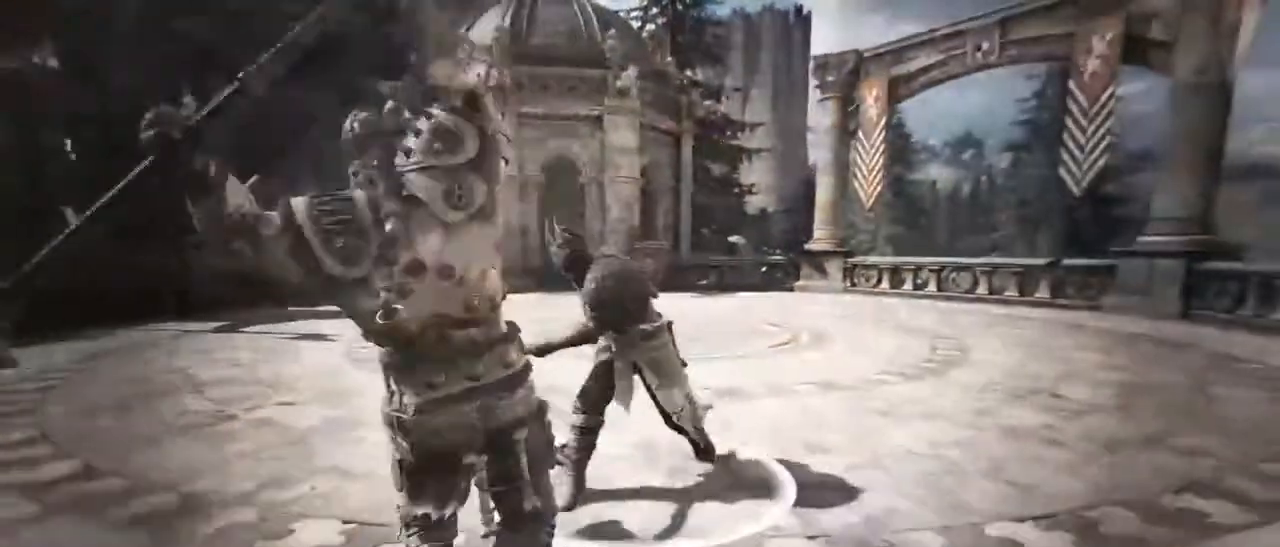
{"keys": ["a", "s"], "mouse": [], "events": [[34, "a", "up"], [67, "s", "up"], [100, "a", "down"], [150, "d", "up"], [150, "s", "down"], [234, "a", "up"], [234, "d", "down"], [350, "a", "down"], [384, "d", "up"]]}
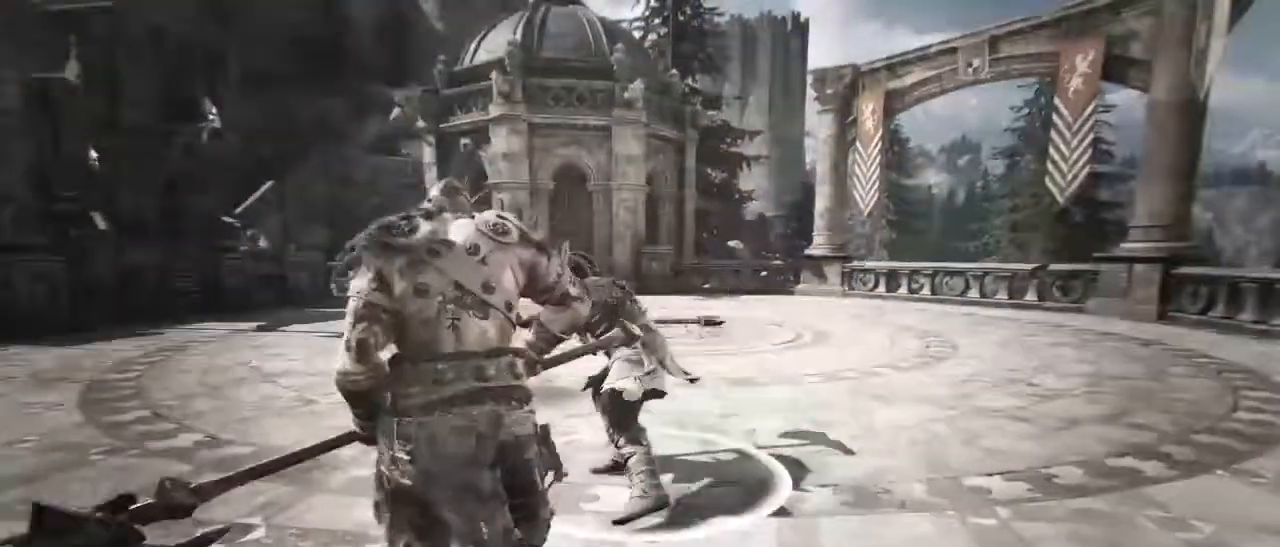
{"keys": ["a"], "mouse": [], "events": [[34, "a", "up"], [34, "d", "down"], [184, "a", "down"], [217, "d", "up"], [267, "s", "up"]]}
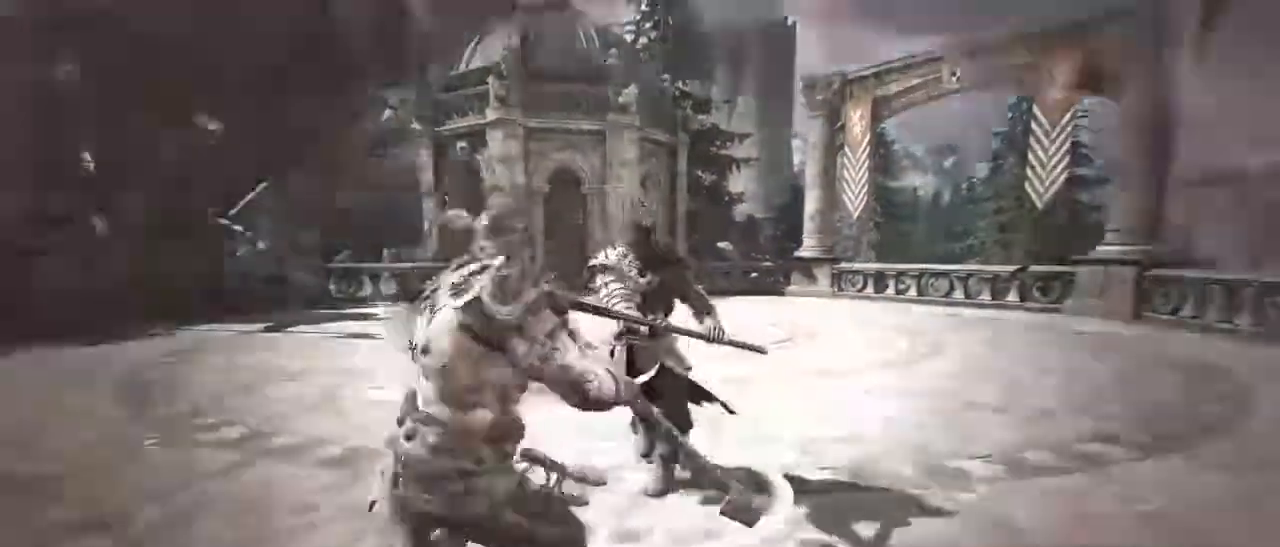
{"keys": ["a"], "mouse": [], "events": []}
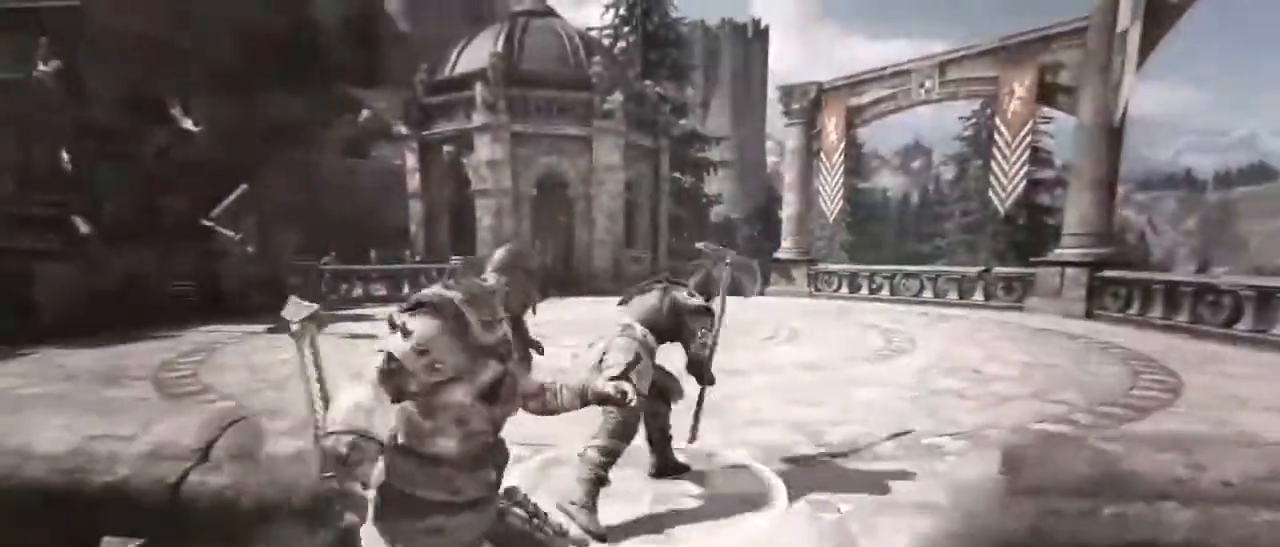
{"keys": ["d"], "mouse": [], "events": [[317, "d", "down"], [350, "a", "up"]]}